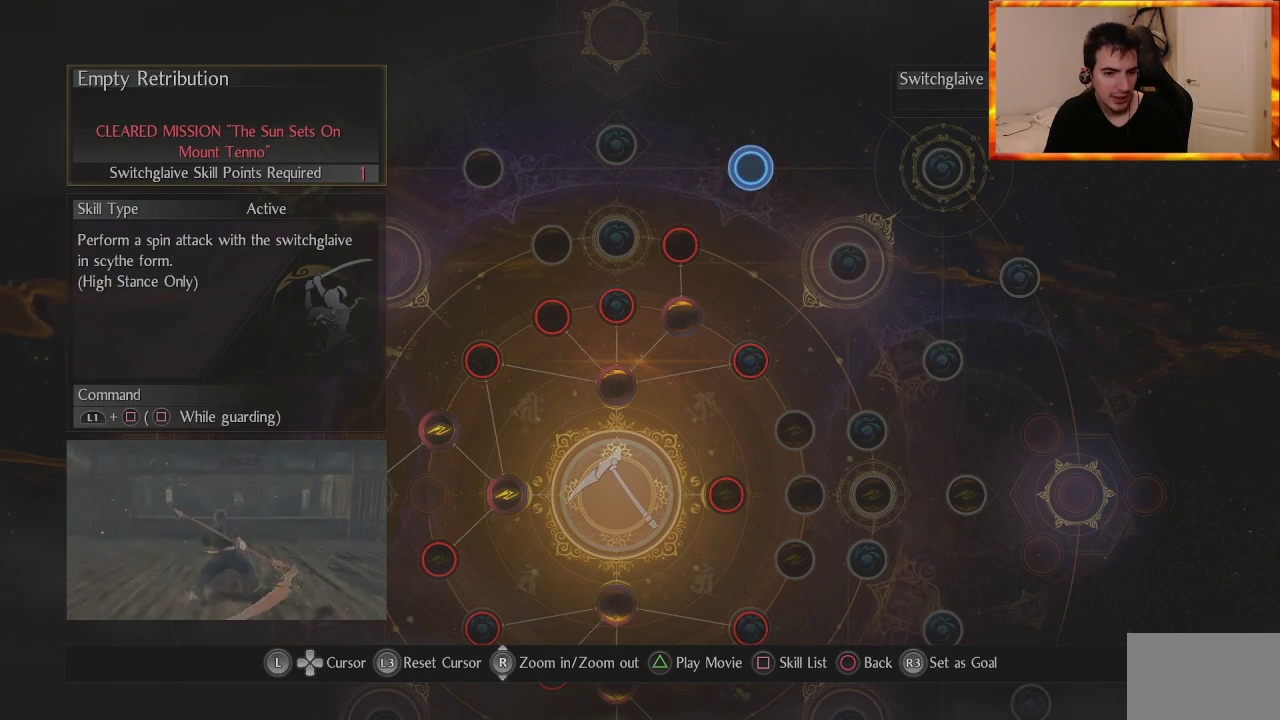
Gameplay with a controller (PlayStation layout); each line is a JSON object with the inputs held at the frame after it. "events" lists button and stick changes between this image and that frame as [ms after this image, input, new state], when the widget could be followed in between.
{"buttons": [], "left_stick": "center", "right_stick": "center", "events": []}
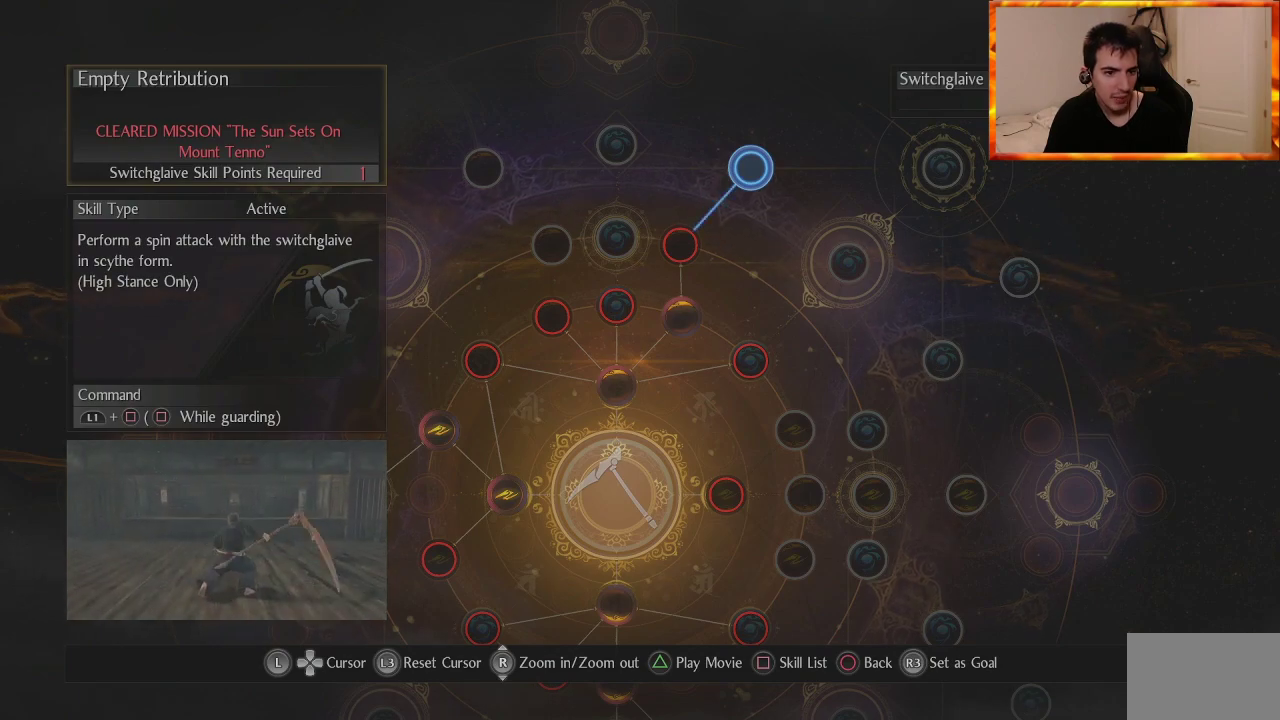
{"buttons": [], "left_stick": "center", "right_stick": "center", "events": []}
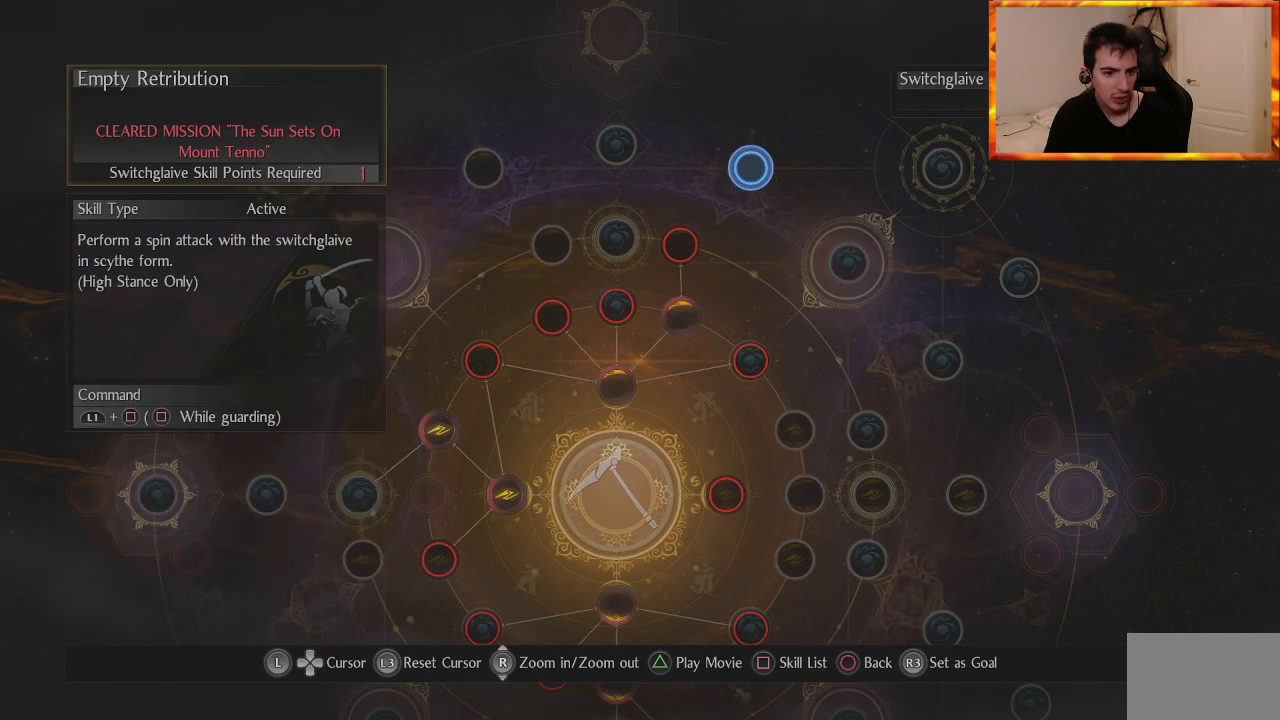
{"buttons": [], "left_stick": "center", "right_stick": "center", "events": []}
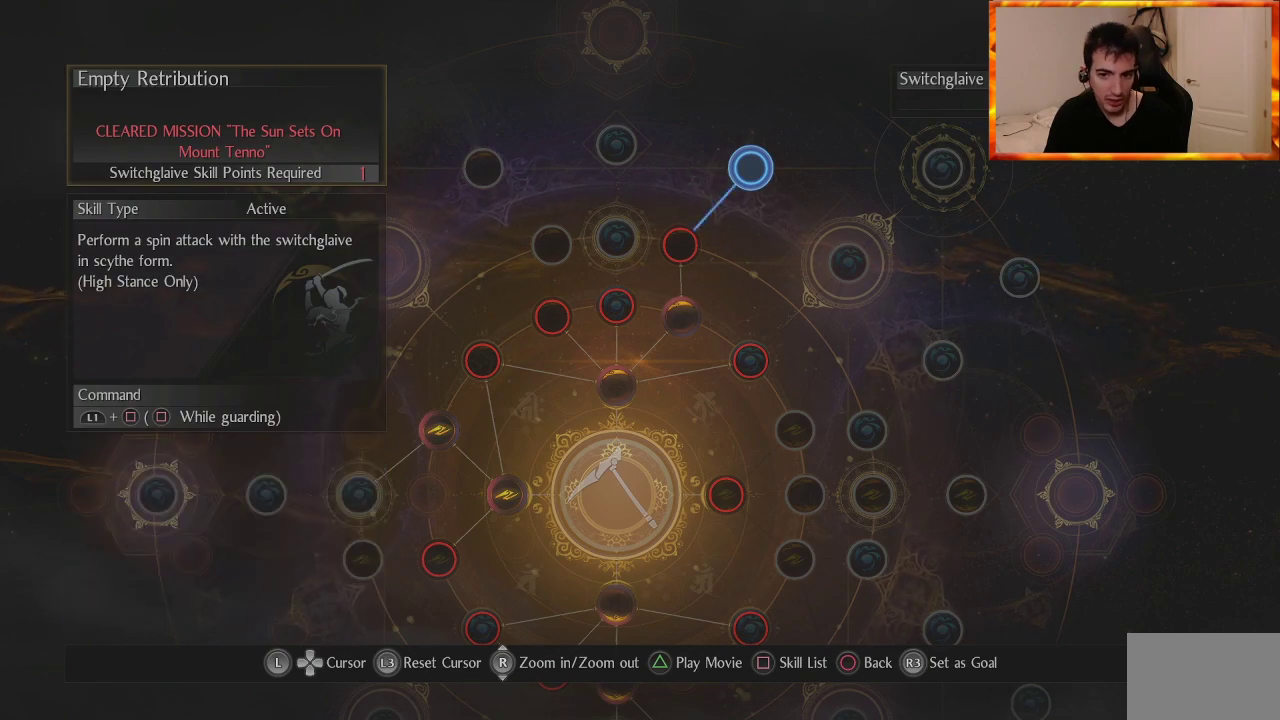
{"buttons": [], "left_stick": "center", "right_stick": "center", "events": [[317, "left_stick", "down-left"], [483, "left_stick", "center"]]}
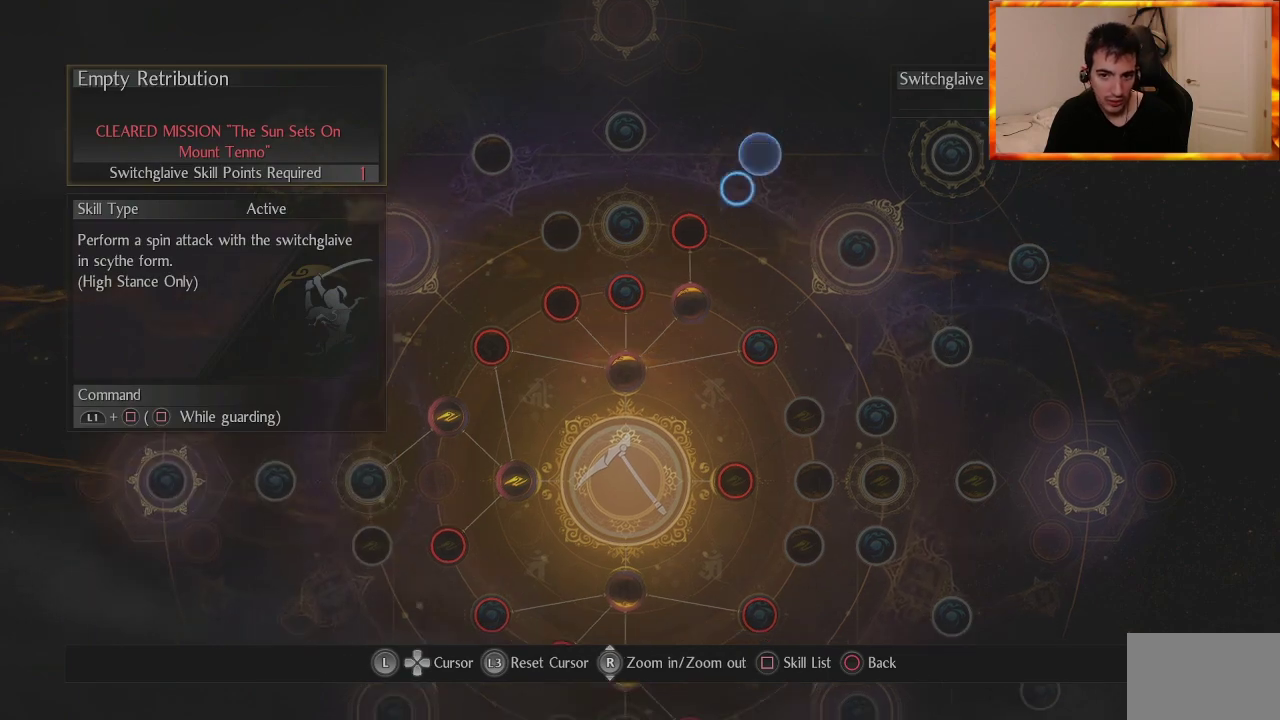
{"buttons": [], "left_stick": "center", "right_stick": "center", "events": [[217, "left_stick", "up-right"], [367, "left_stick", "center"]]}
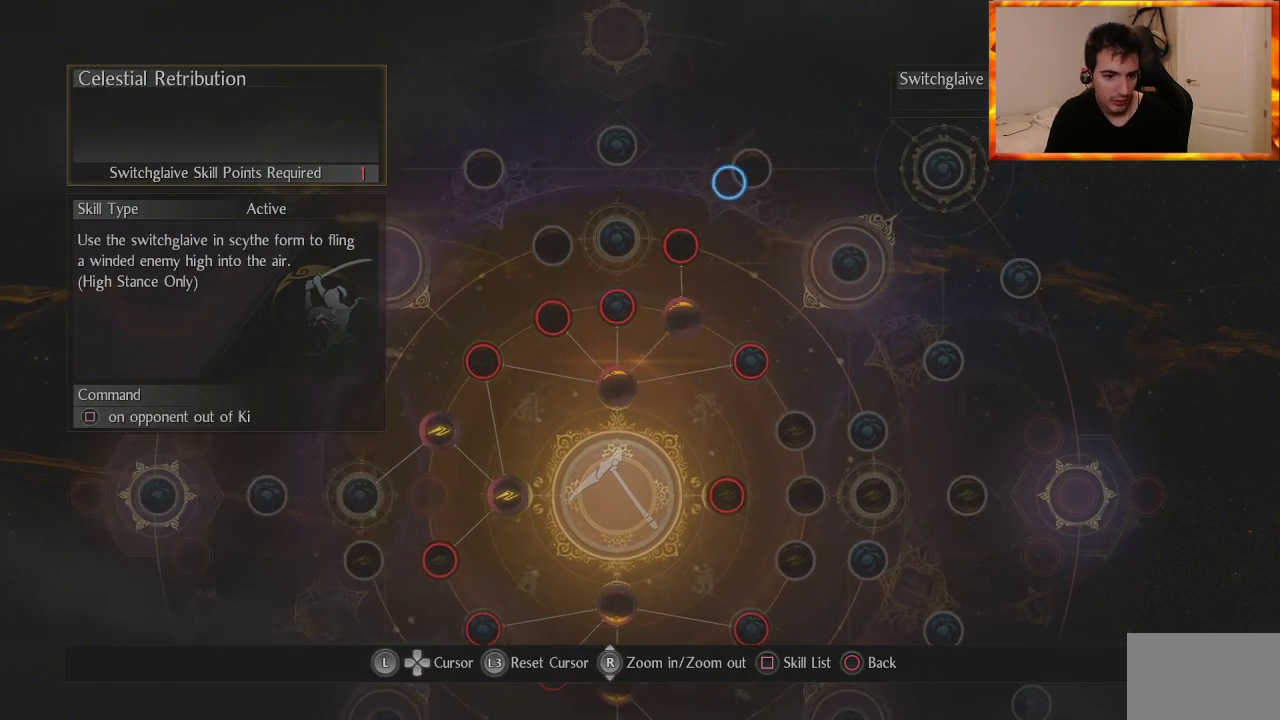
{"buttons": [], "left_stick": "center", "right_stick": "center", "events": []}
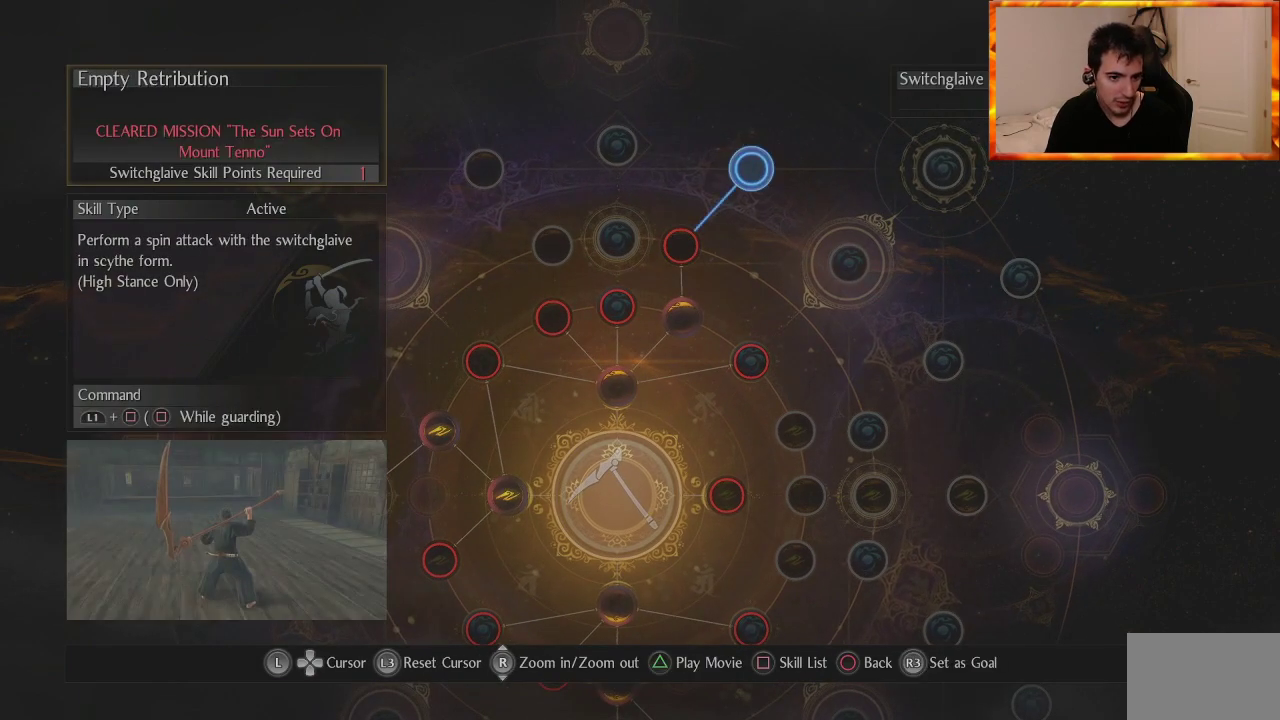
{"buttons": [], "left_stick": "center", "right_stick": "center", "events": []}
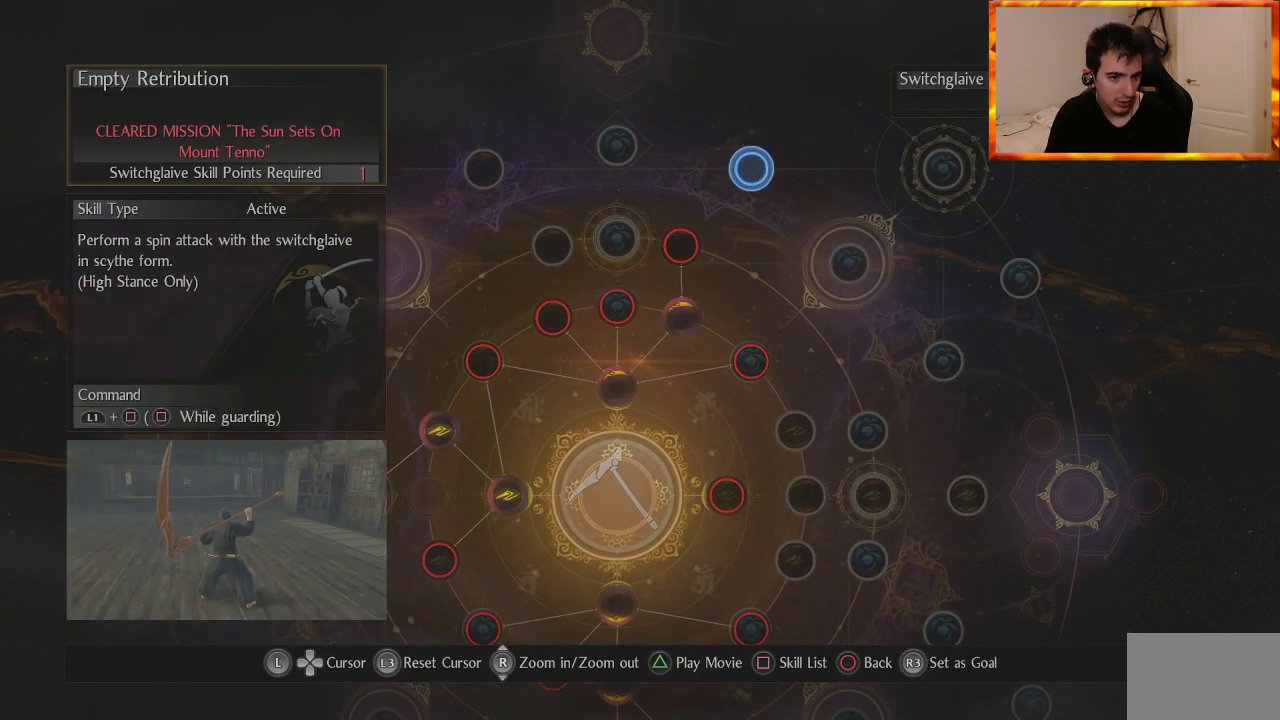
{"buttons": [], "left_stick": "center", "right_stick": "center", "events": []}
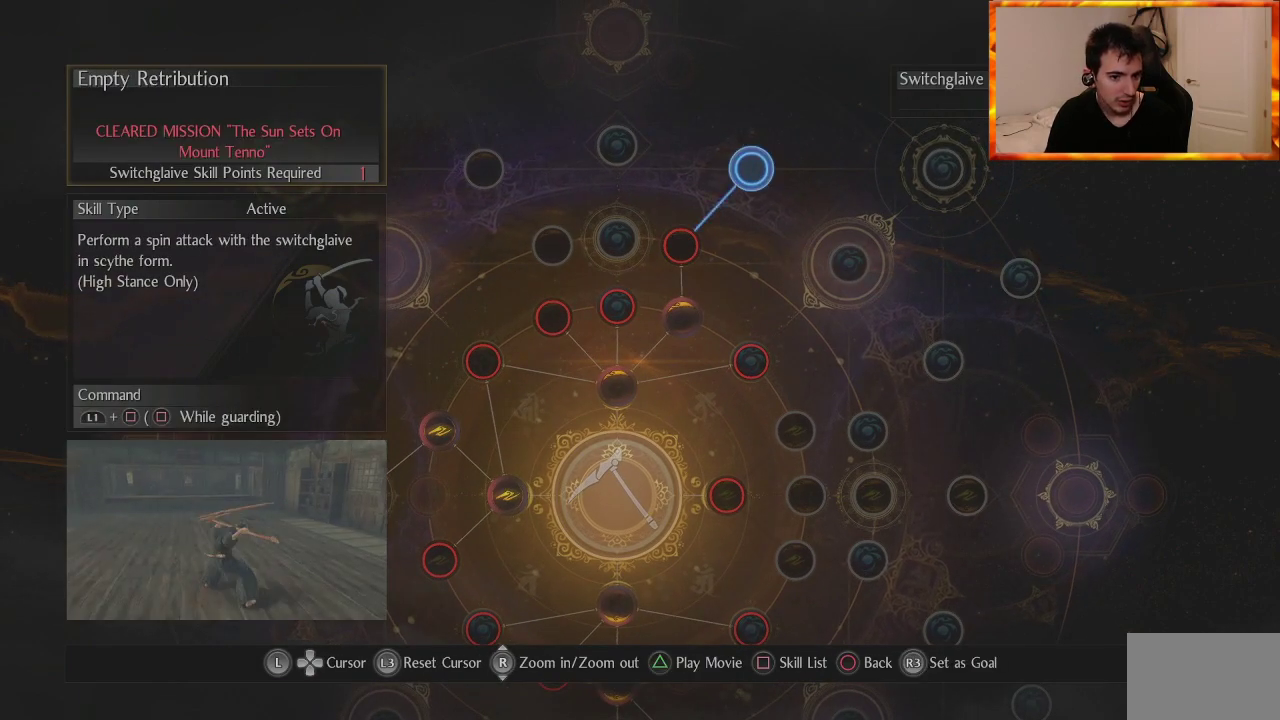
{"buttons": [], "left_stick": "center", "right_stick": "center", "events": []}
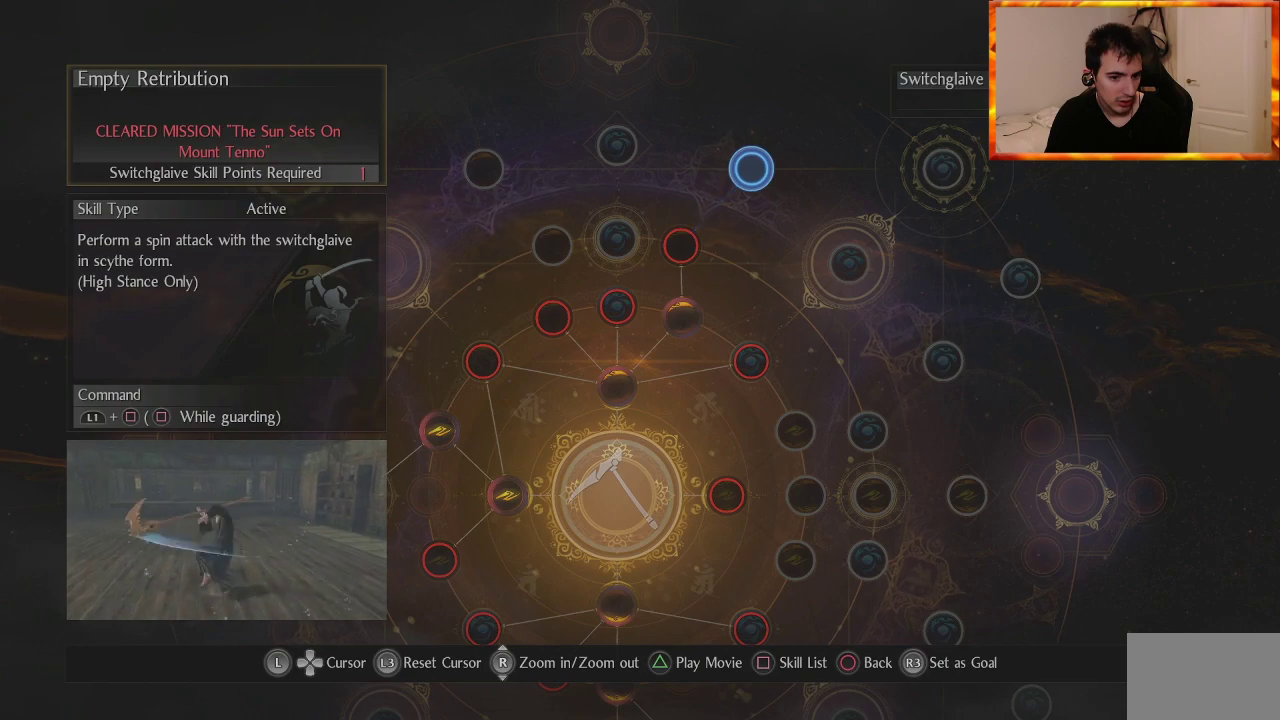
{"buttons": [], "left_stick": "center", "right_stick": "center", "events": []}
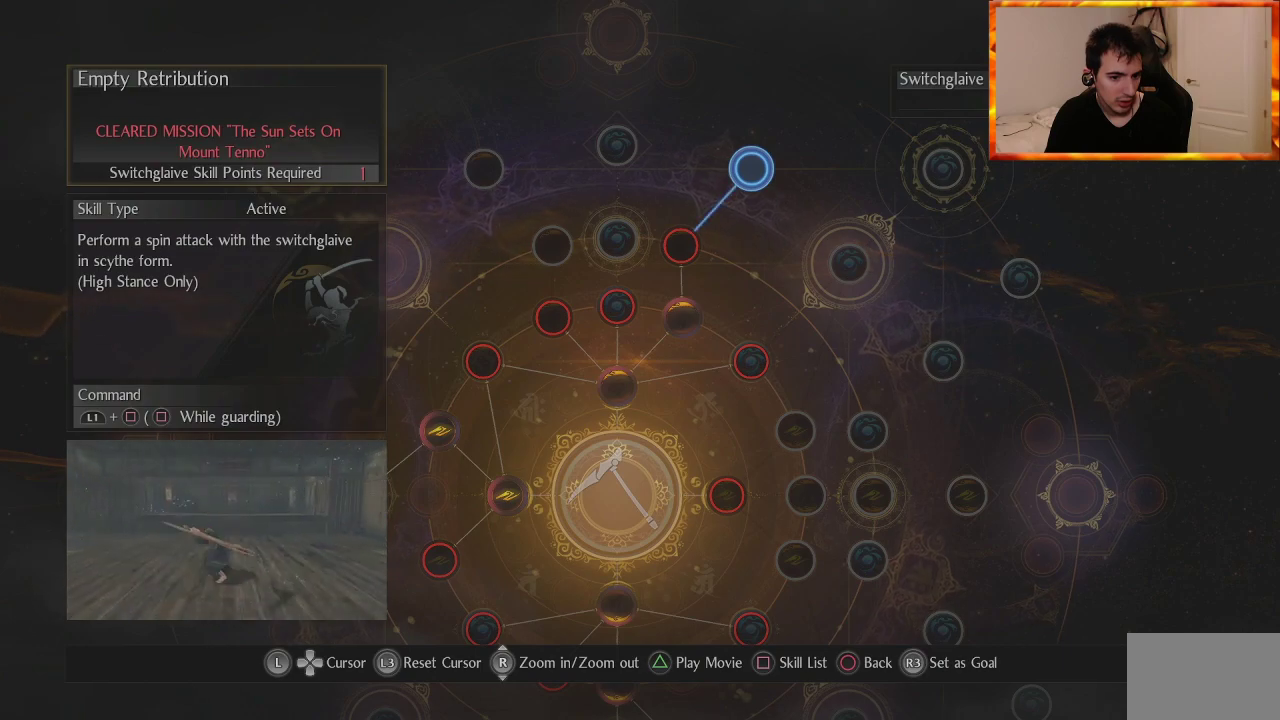
{"buttons": [], "left_stick": "center", "right_stick": "center", "events": []}
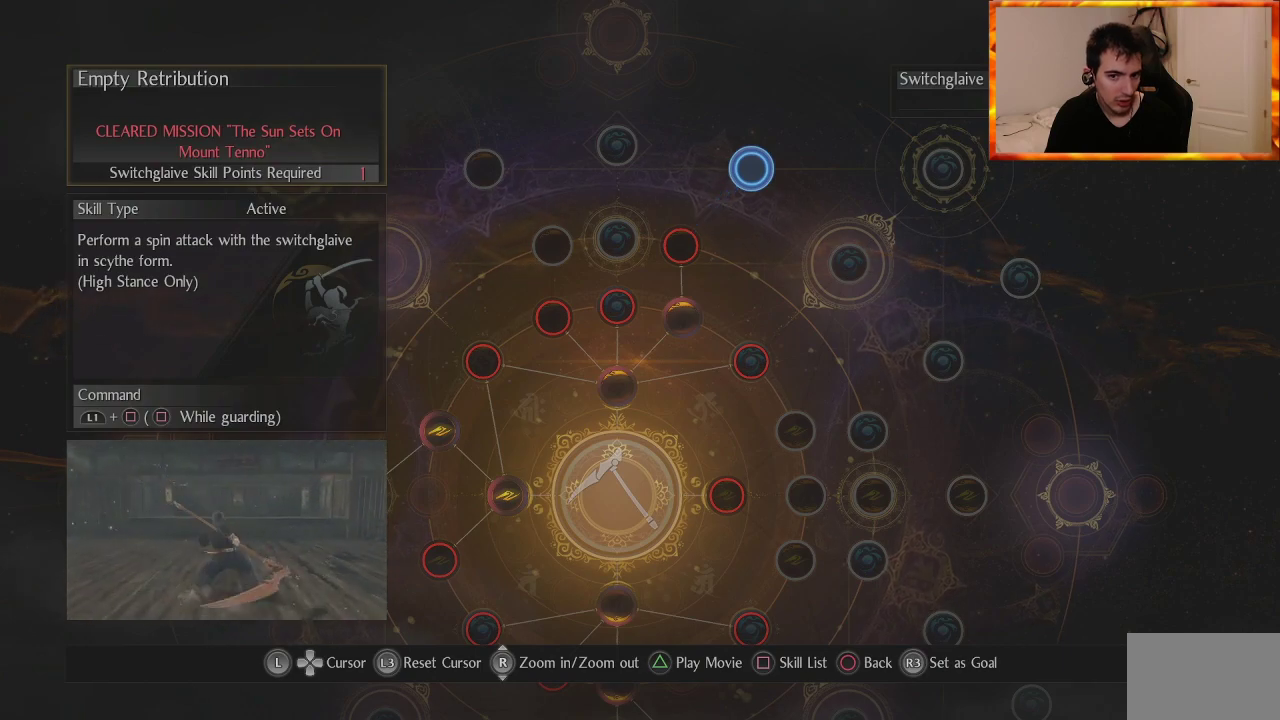
{"buttons": [], "left_stick": "center", "right_stick": "center", "events": []}
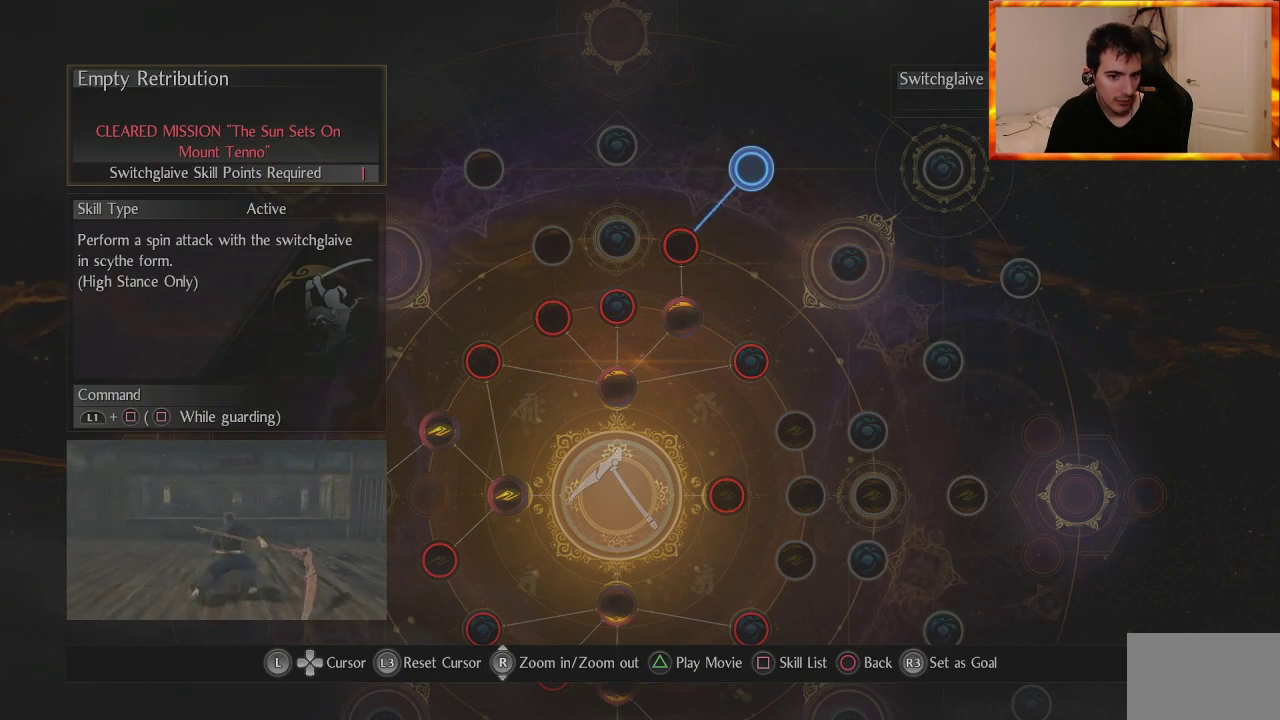
{"buttons": [], "left_stick": "center", "right_stick": "center", "events": []}
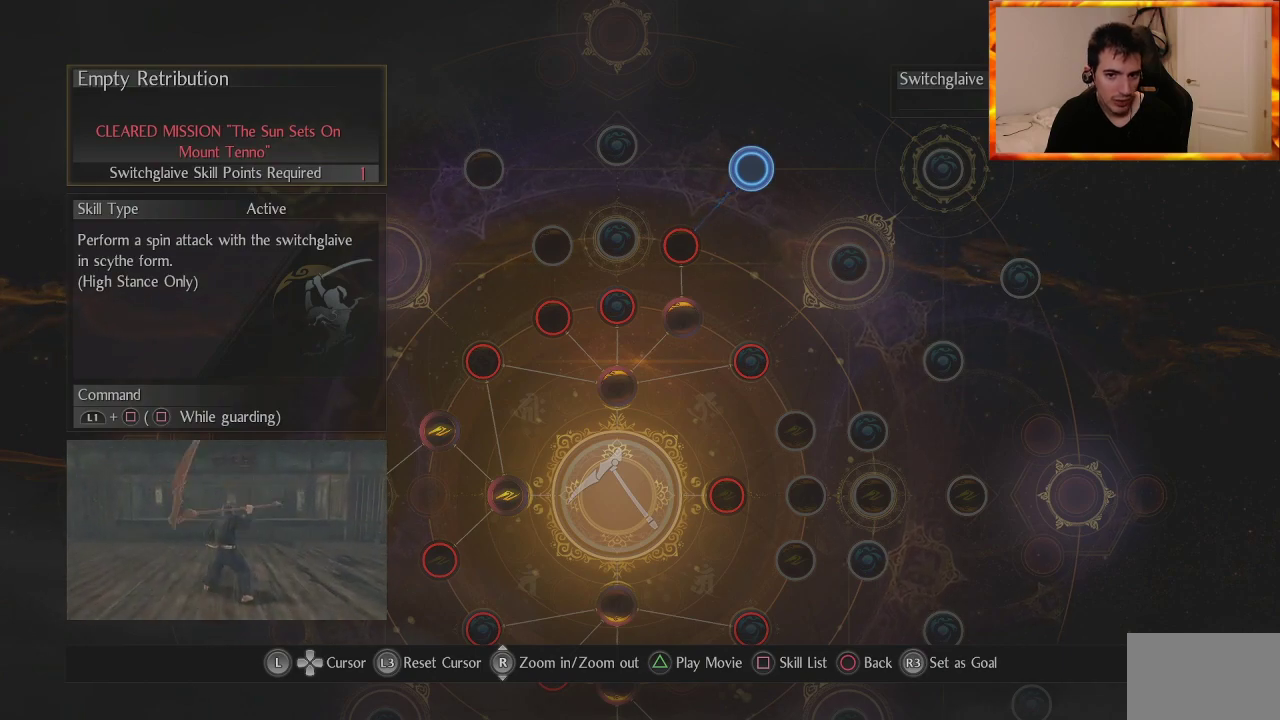
{"buttons": [], "left_stick": "center", "right_stick": "center", "events": [[50, "left_stick", "left"], [417, "left_stick", "center"]]}
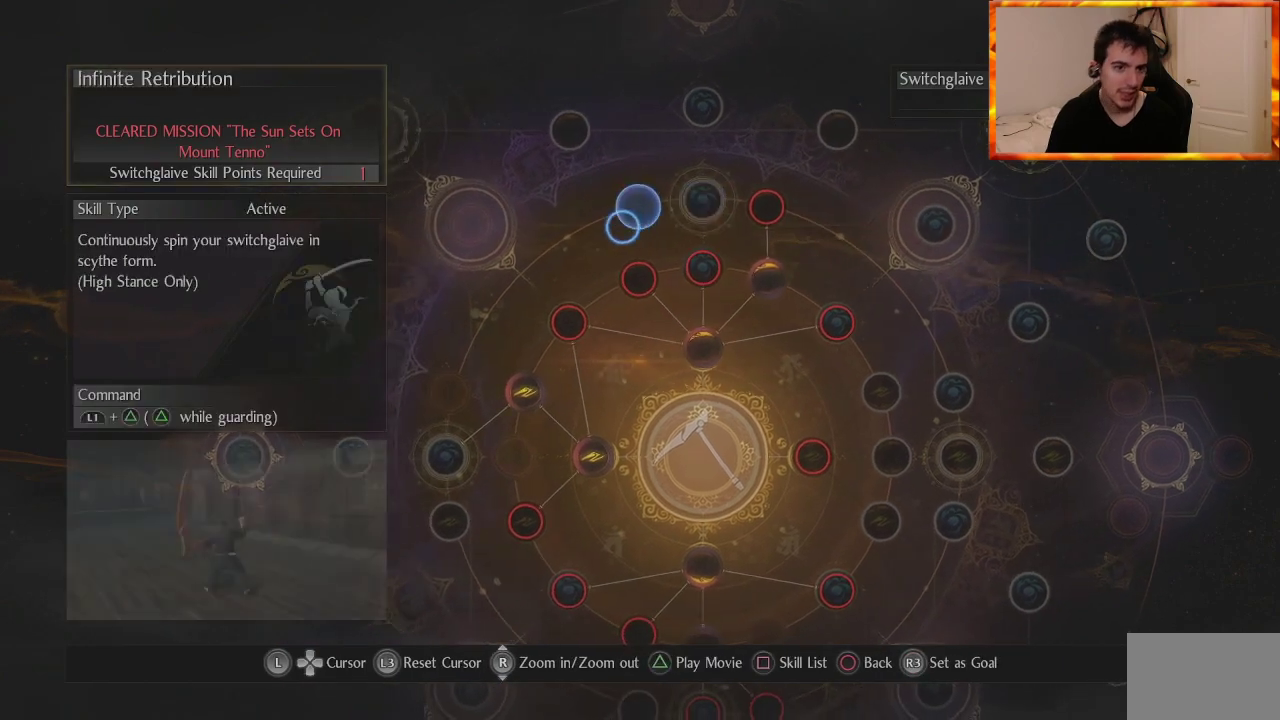
{"buttons": [], "left_stick": "center", "right_stick": "center", "events": []}
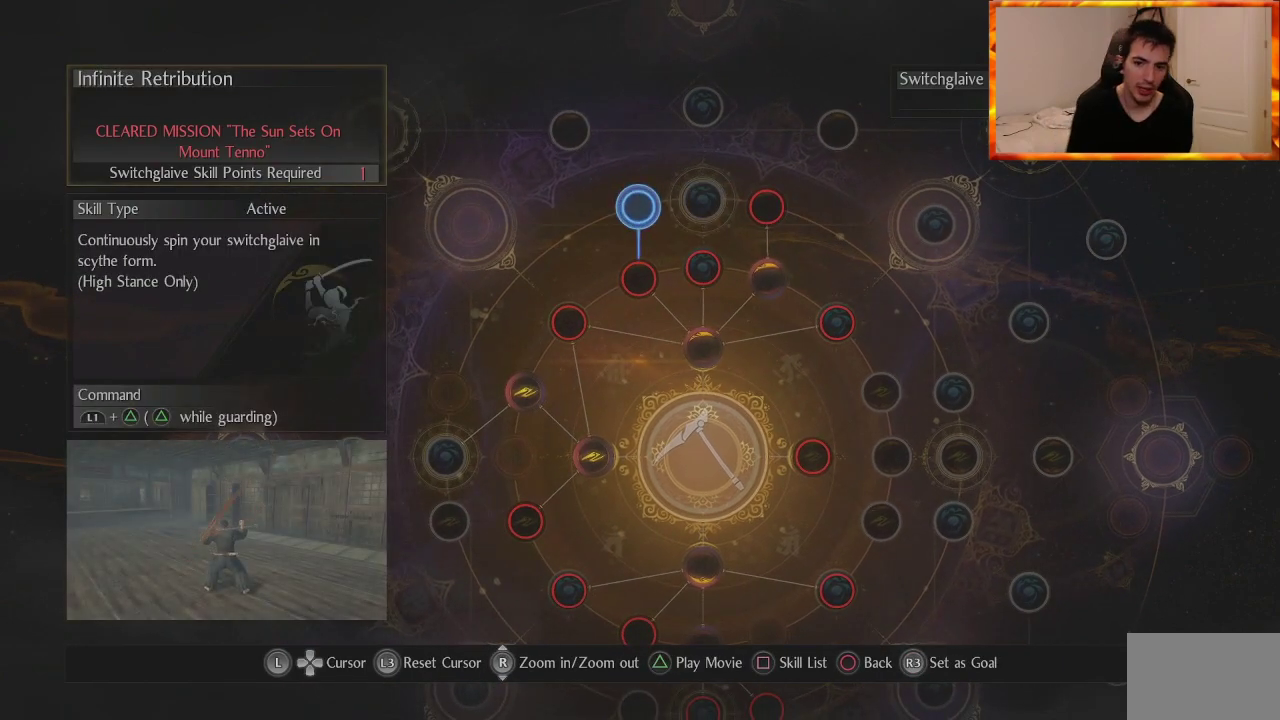
{"buttons": [], "left_stick": "center", "right_stick": "center", "events": [[200, "left_stick", "down-left"], [350, "left_stick", "center"]]}
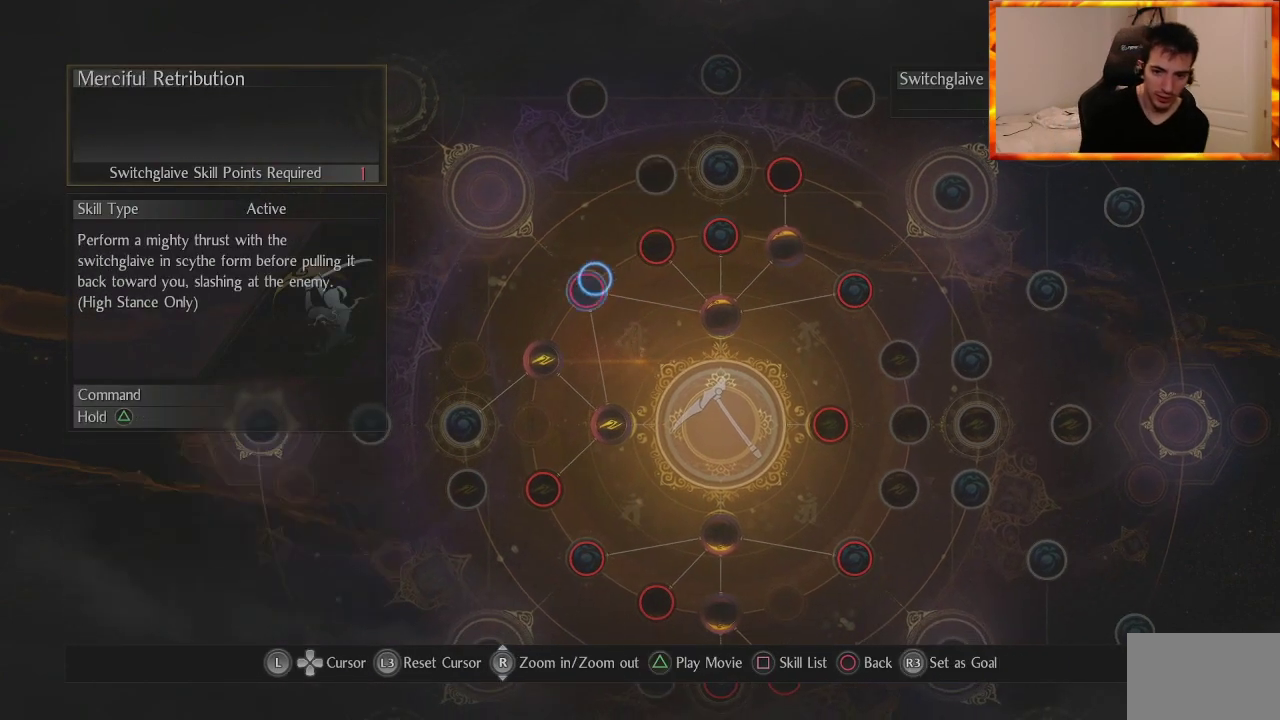
{"buttons": [], "left_stick": "center", "right_stick": "center", "events": [[117, "left_stick", "right"], [267, "left_stick", "center"]]}